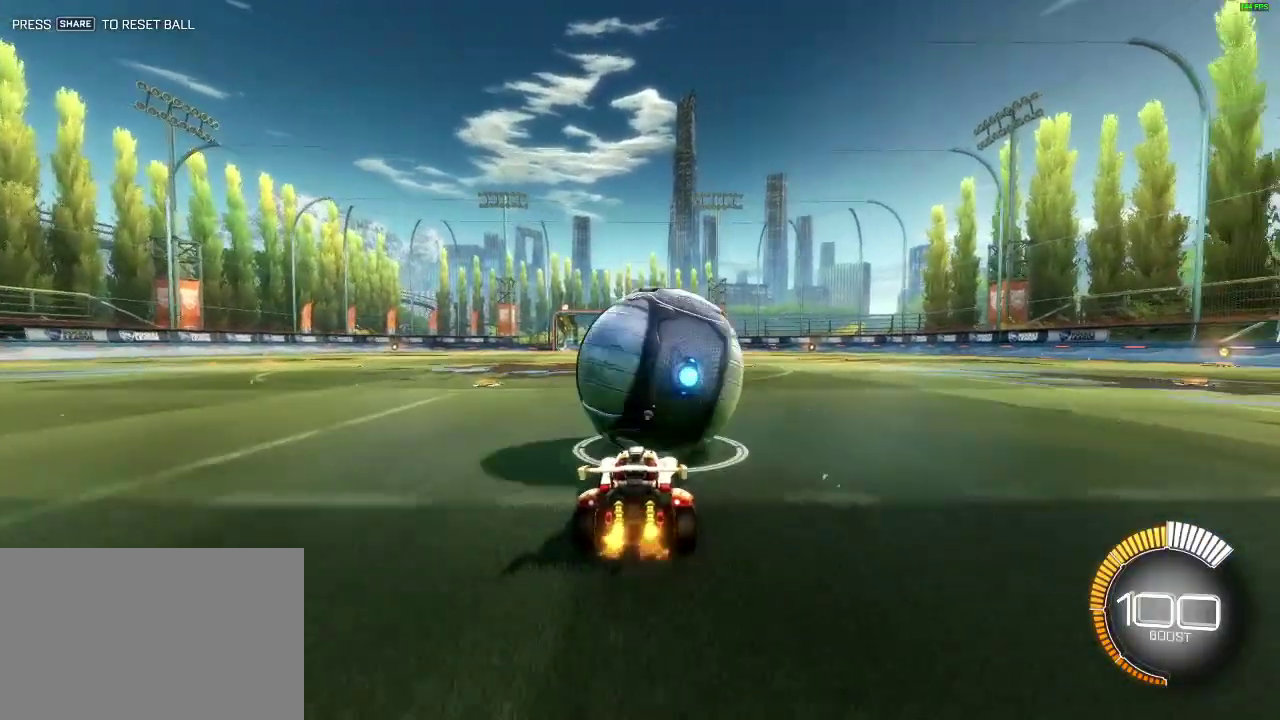
Gameplay with a controller (PlayStation layout); each line is a JSON object with the inputs held at the frame after it. "events" lists button and stick changes between this image and that frame as [ms after this image, input, new state], when the widget could be followed in between. Not read: R1.
{"buttons": ["CROSS", "R2"], "left_stick": "down-left", "right_stick": "center", "events": [[250, "left_stick", "right"], [333, "left_stick", "center"], [467, "left_stick", "down-left"], [483, "CROSS", "down"]]}
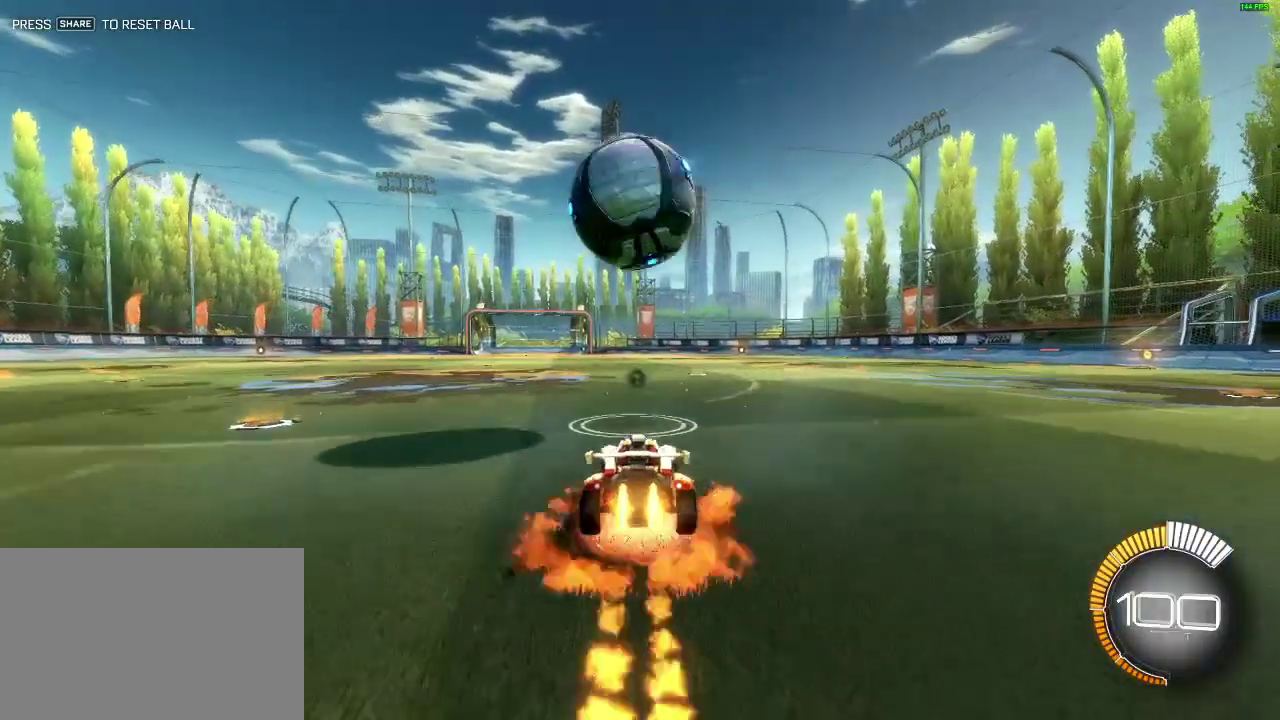
{"buttons": ["R2"], "left_stick": "center", "right_stick": "center", "events": [[67, "left_stick", "down"], [167, "CROSS", "up"], [200, "L1", "down"], [200, "left_stick", "right"], [351, "L1", "up"], [501, "left_stick", "center"]]}
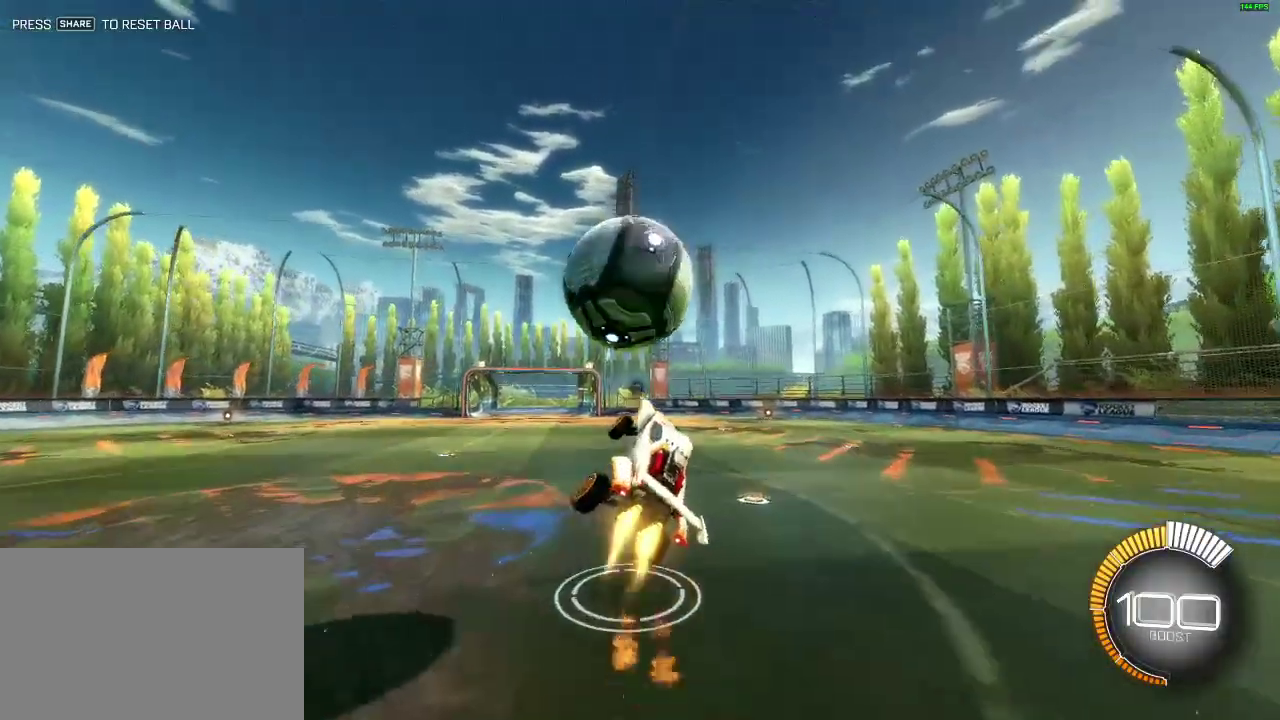
{"buttons": ["R2"], "left_stick": "center", "right_stick": "center", "events": [[50, "L1", "down"], [50, "left_stick", "up-left"], [116, "CROSS", "down"], [233, "CROSS", "up"], [367, "L1", "up"], [433, "left_stick", "center"]]}
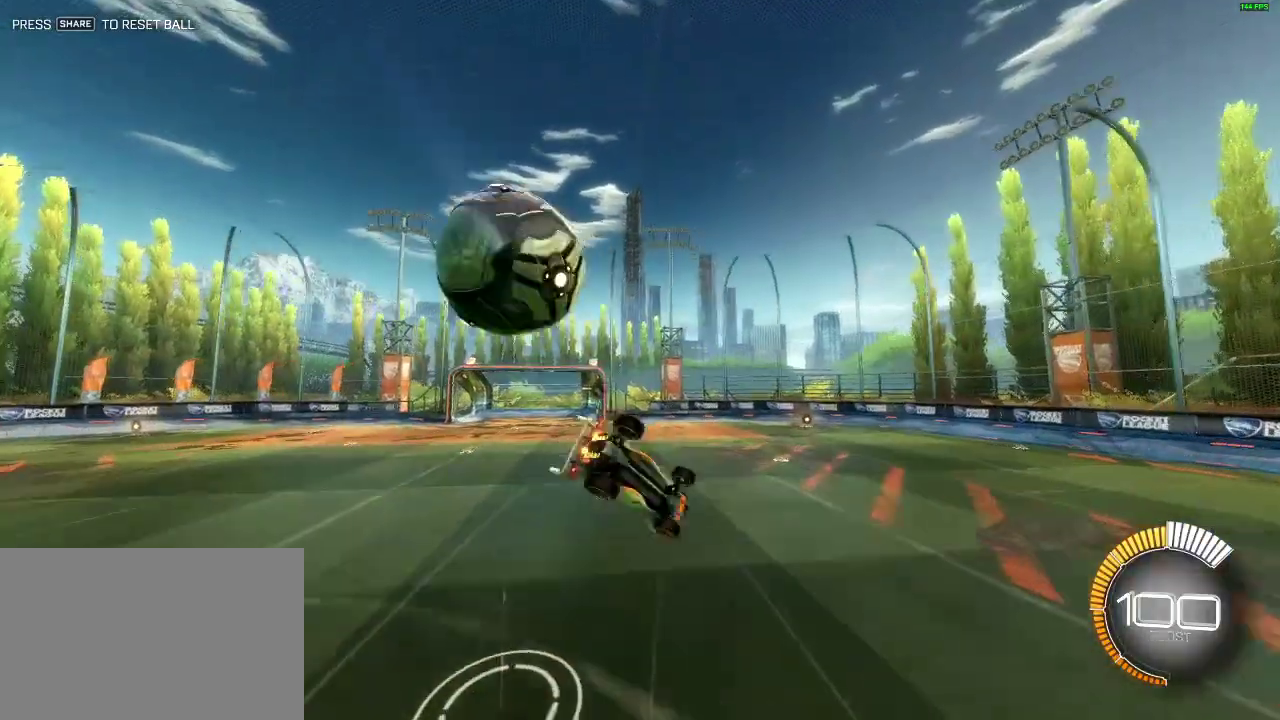
{"buttons": ["L1", "R2"], "left_stick": "up-left", "right_stick": "center", "events": [[367, "left_stick", "up-left"], [401, "L1", "down"]]}
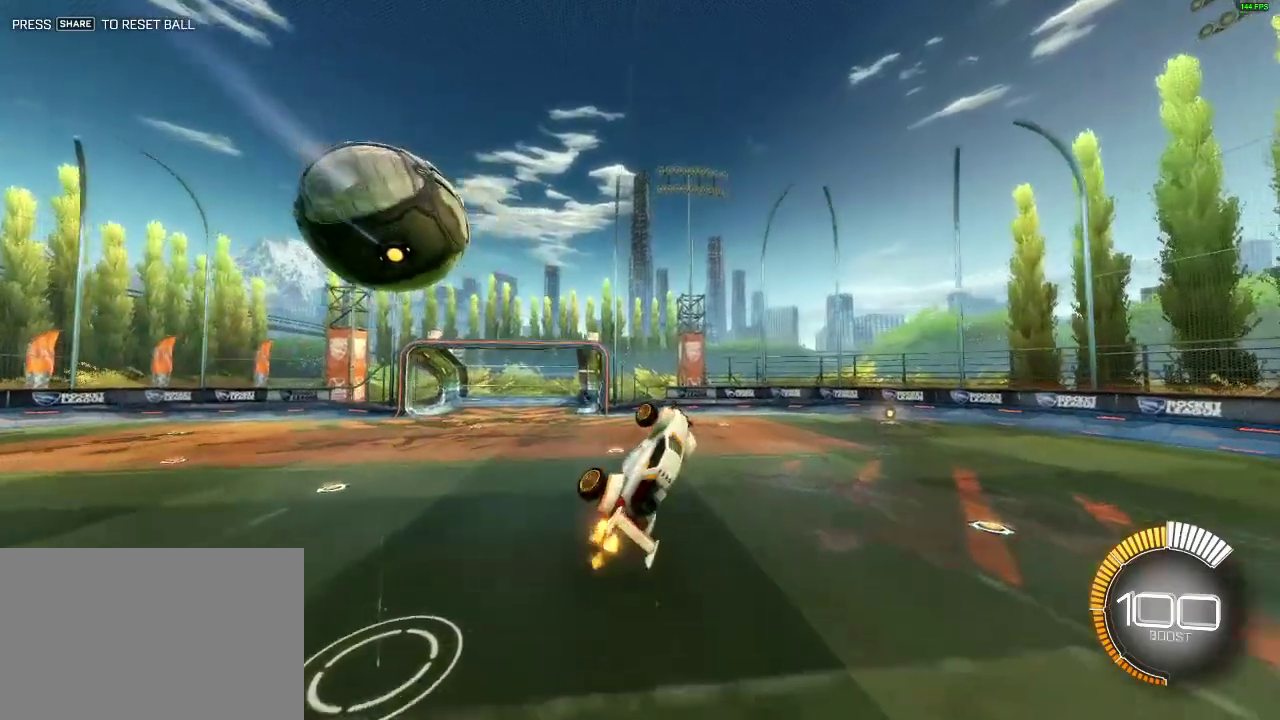
{"buttons": ["R2"], "left_stick": "center", "right_stick": "center", "events": [[33, "L1", "up"], [133, "left_stick", "center"], [183, "left_stick", "up"], [317, "left_stick", "center"]]}
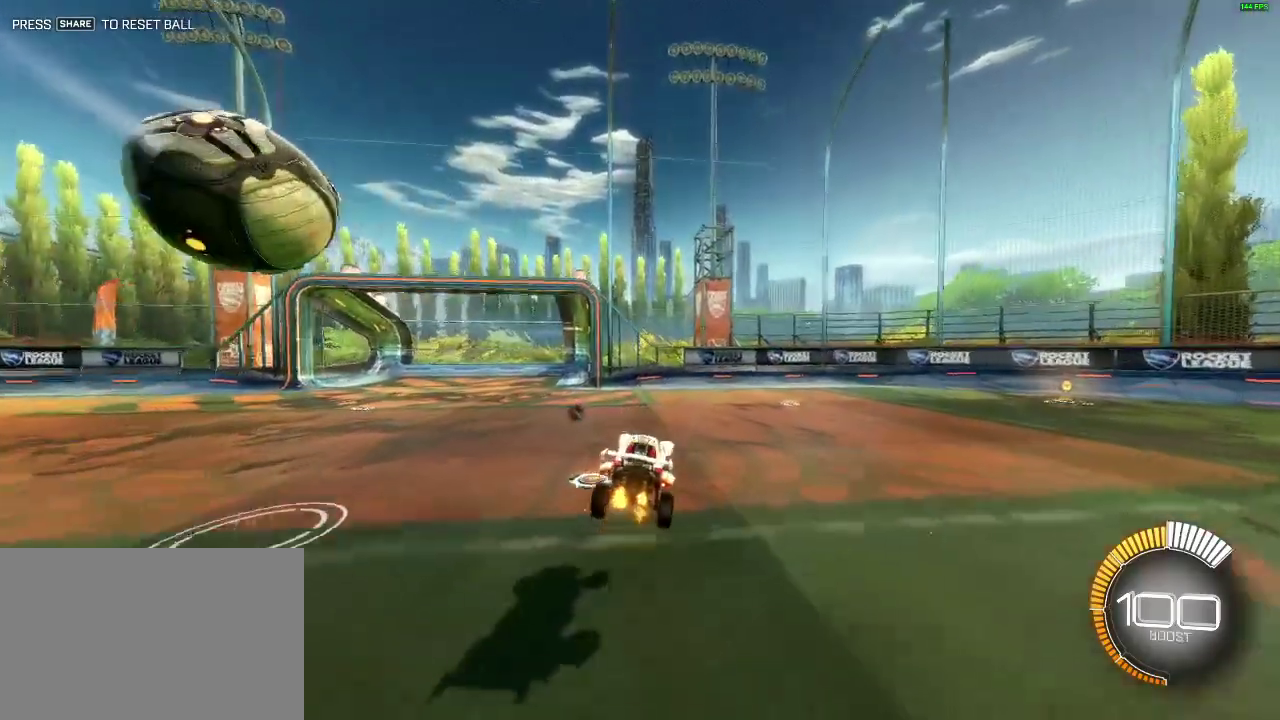
{"buttons": ["L1", "R2"], "left_stick": "right", "right_stick": "center", "events": [[167, "left_stick", "right"], [200, "TRIANGLE", "down"], [334, "TRIANGLE", "up"], [484, "L1", "down"]]}
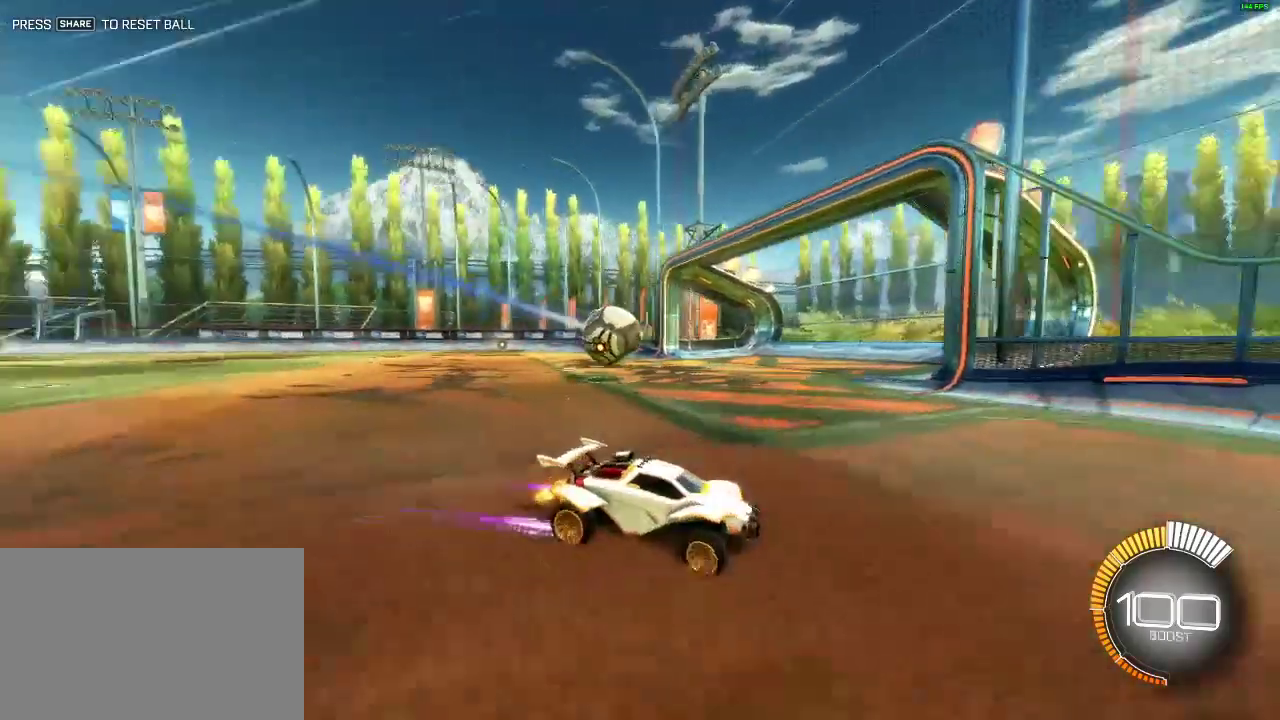
{"buttons": ["R2"], "left_stick": "right", "right_stick": "center", "events": [[133, "L1", "up"]]}
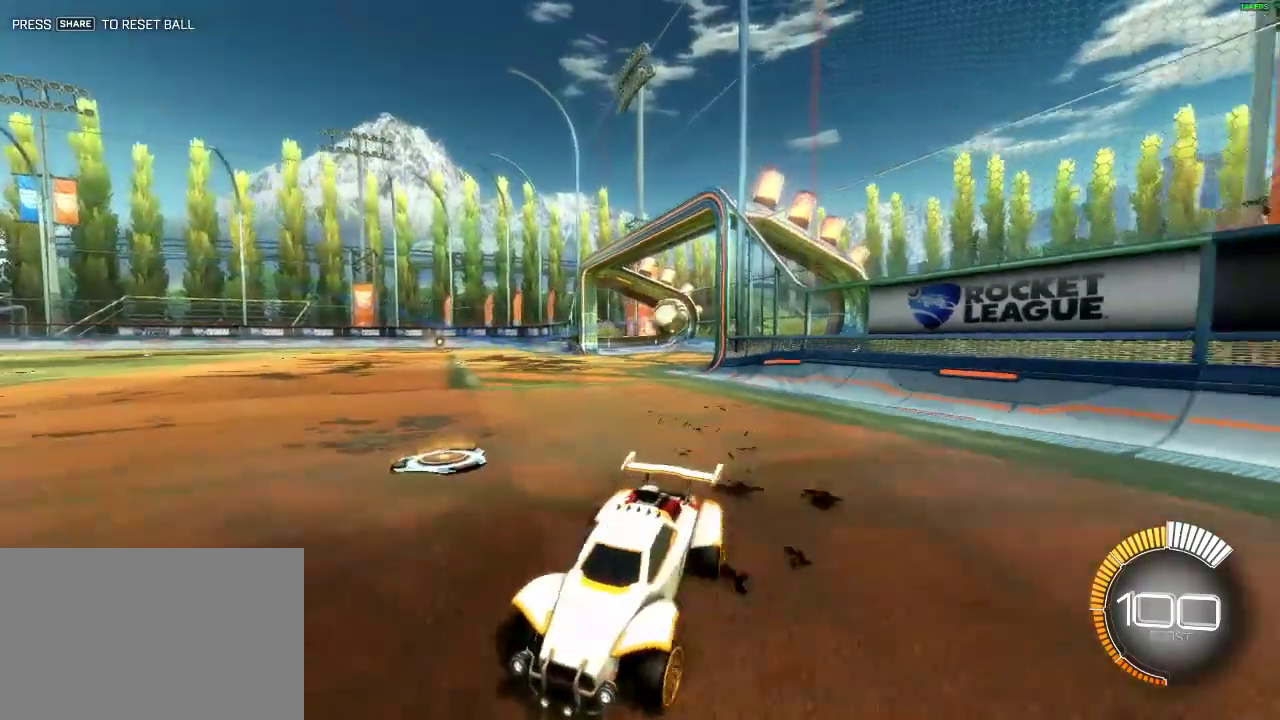
{"buttons": ["R2"], "left_stick": "right", "right_stick": "center", "events": []}
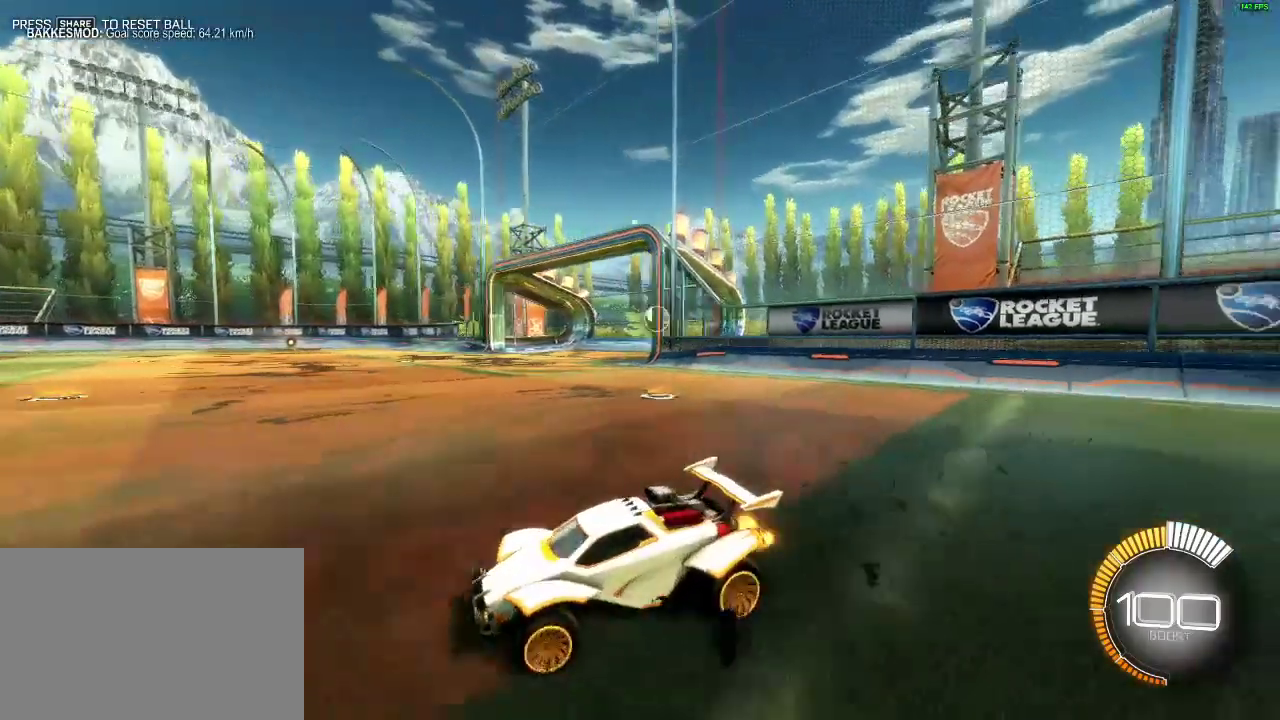
{"buttons": [], "left_stick": "center", "right_stick": "center", "events": [[33, "left_stick", "center"], [133, "R2", "up"]]}
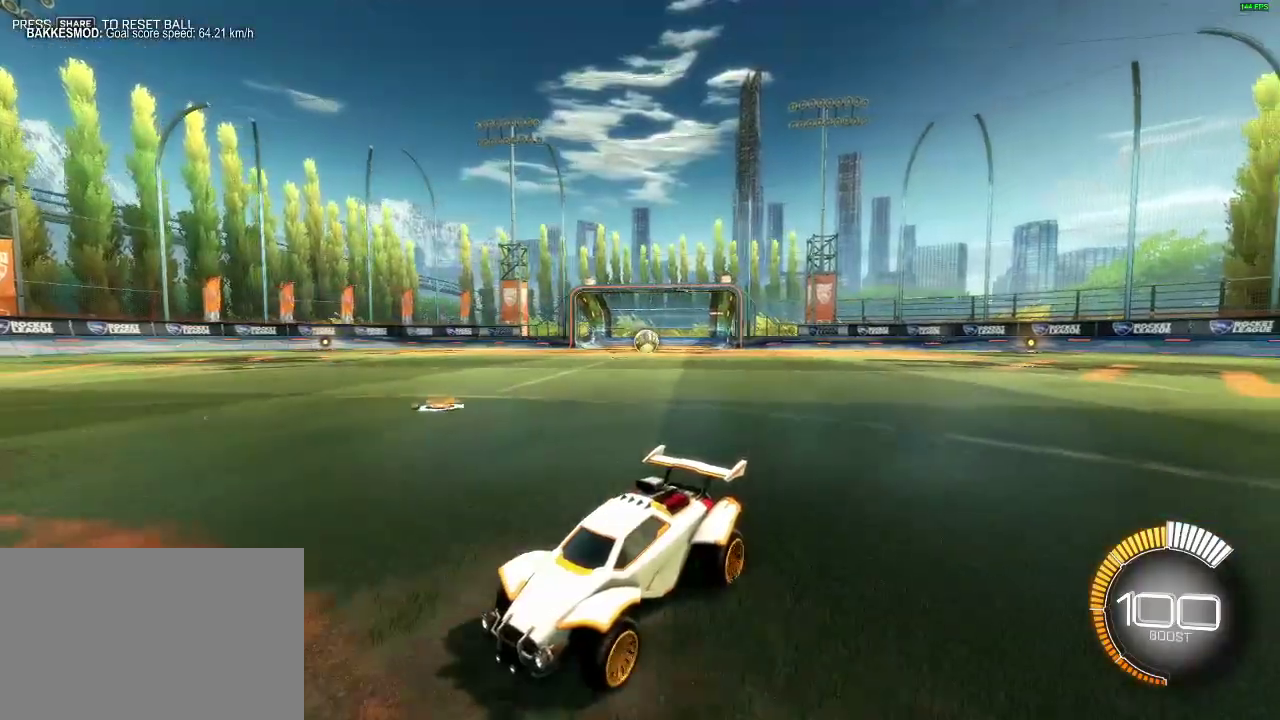
{"buttons": [], "left_stick": "right", "right_stick": "center", "events": [[467, "left_stick", "right"]]}
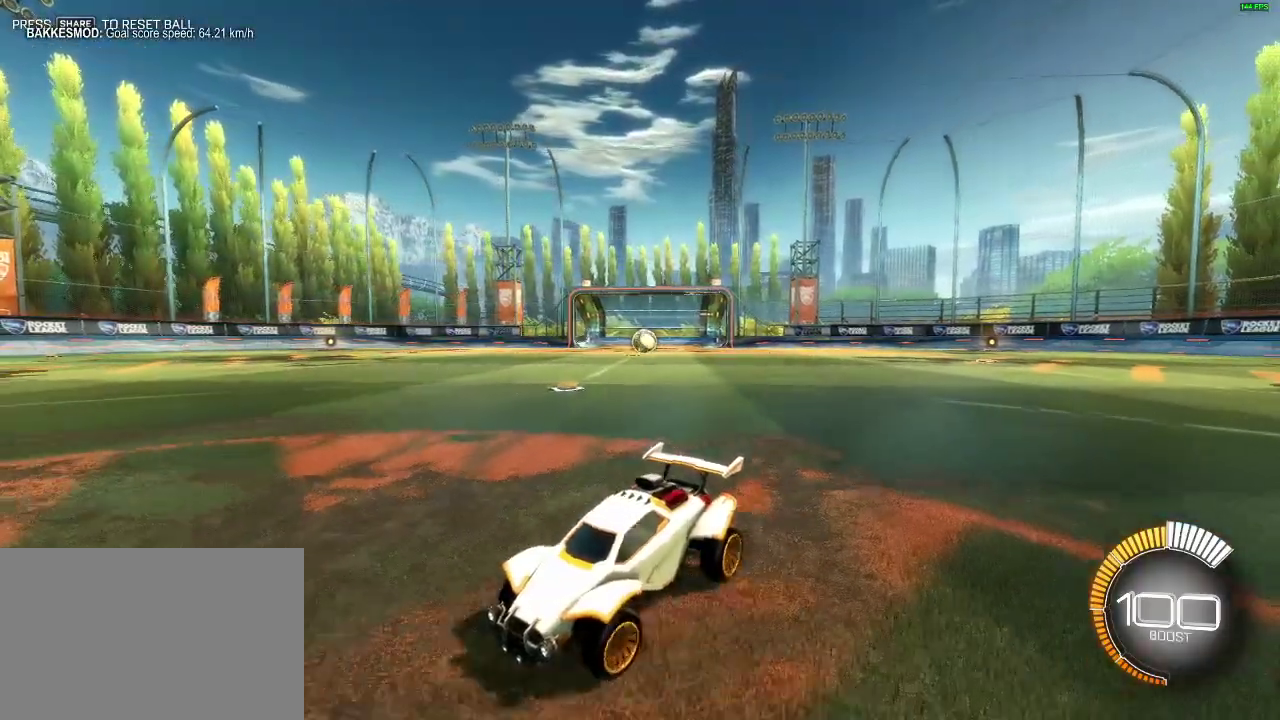
{"buttons": ["L1", "R2"], "left_stick": "right", "right_stick": "center", "events": [[16, "L1", "down"], [33, "R2", "down"], [200, "L1", "up"], [450, "L1", "down"]]}
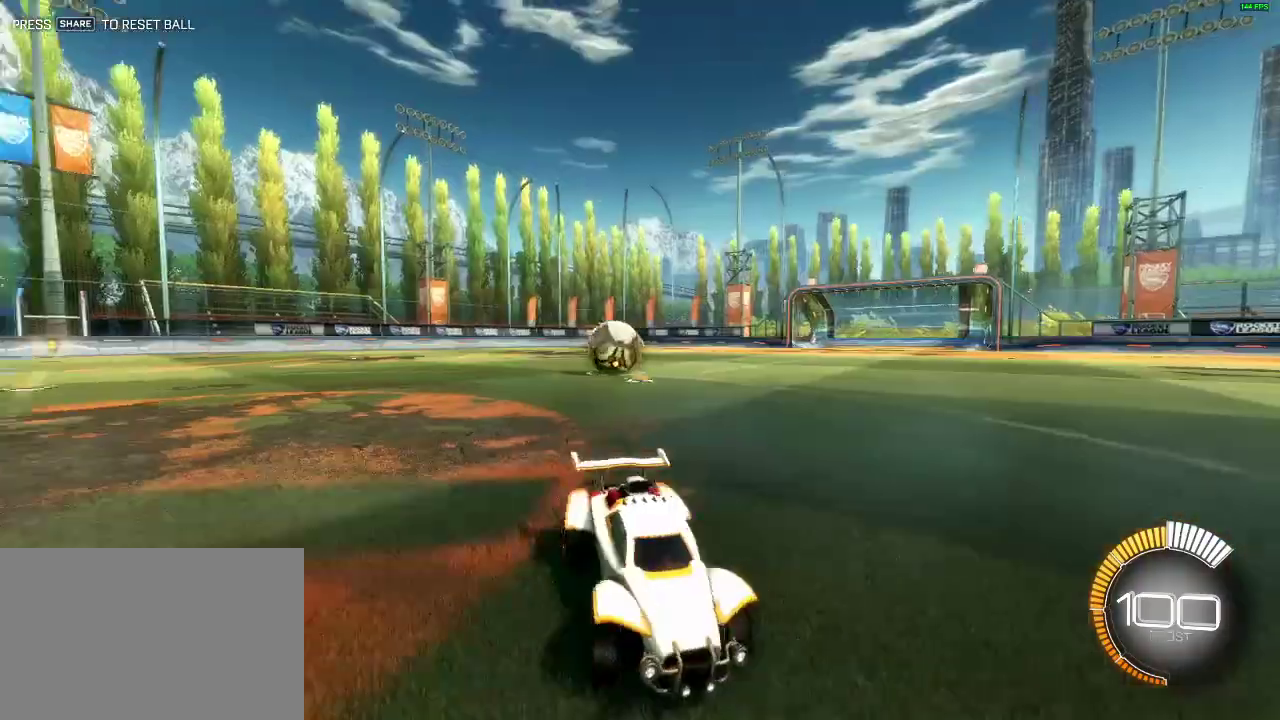
{"buttons": ["R2"], "left_stick": "center", "right_stick": "center", "events": [[250, "L1", "up"], [501, "left_stick", "center"]]}
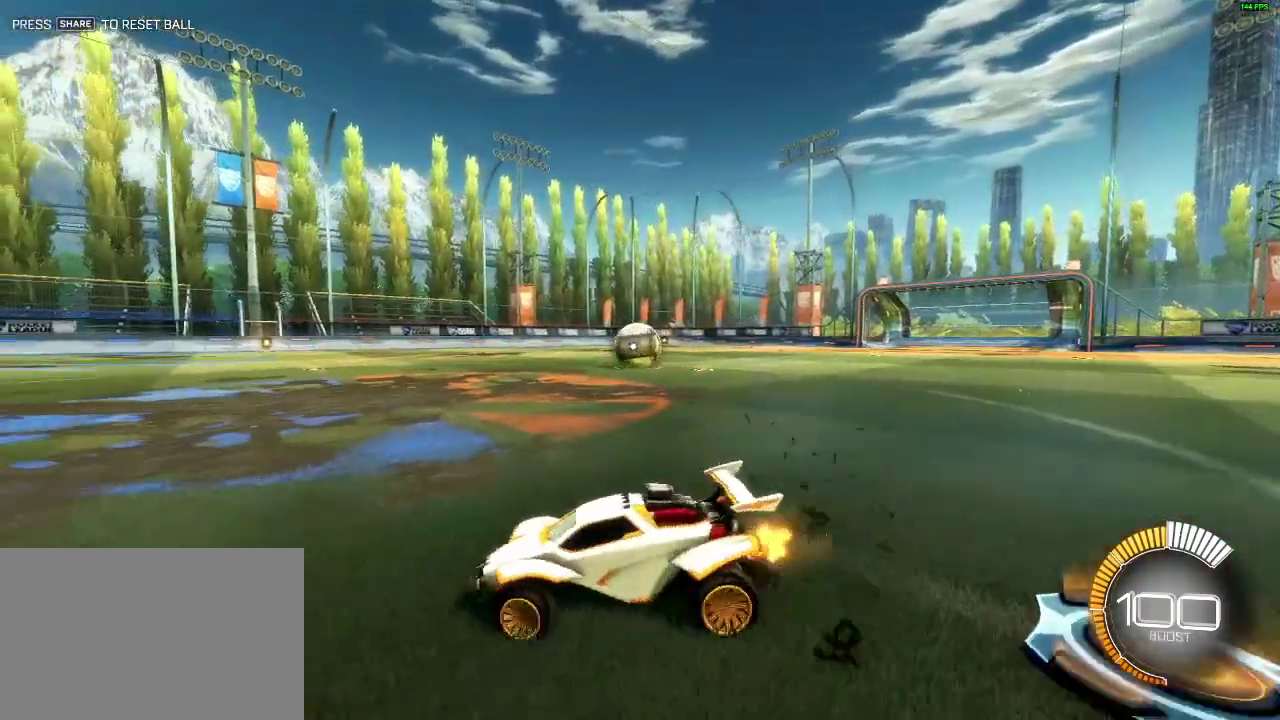
{"buttons": ["R2"], "left_stick": "center", "right_stick": "center", "events": [[250, "left_stick", "left"], [500, "left_stick", "center"]]}
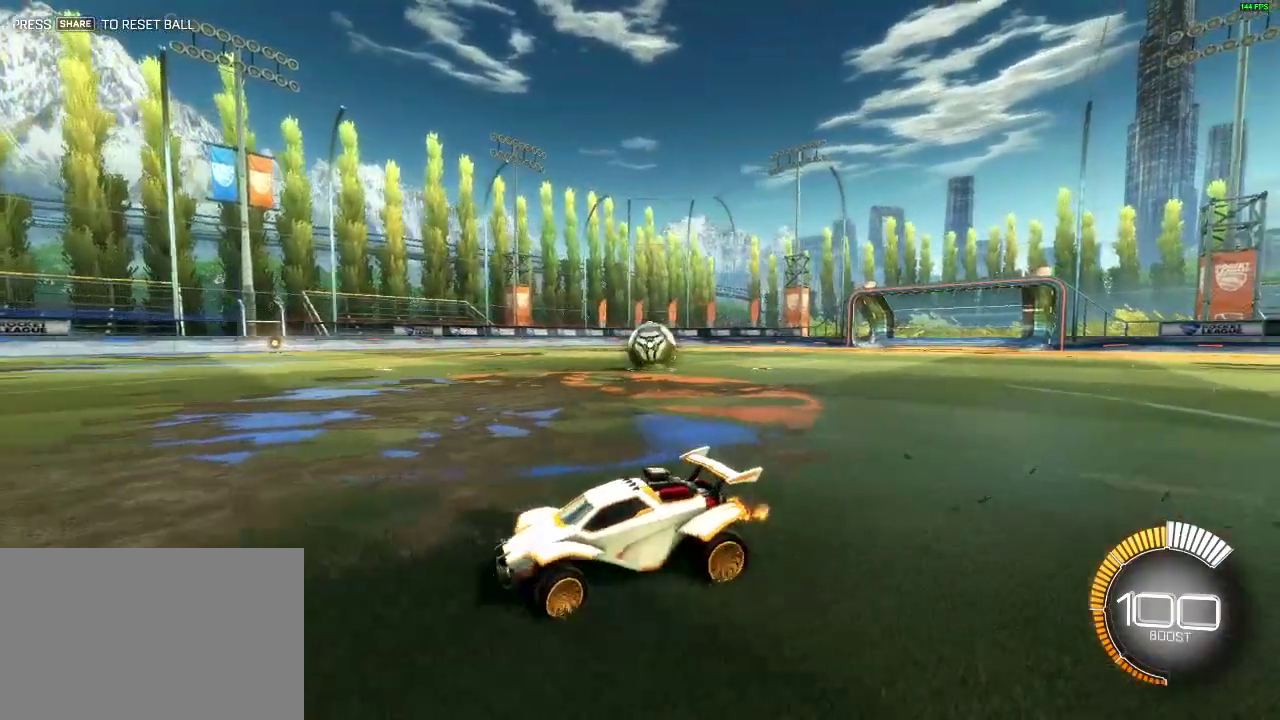
{"buttons": [], "left_stick": "center", "right_stick": "center", "events": [[34, "R2", "up"], [217, "L1", "down"], [217, "L2", "down"], [417, "L1", "up"], [417, "L2", "up"]]}